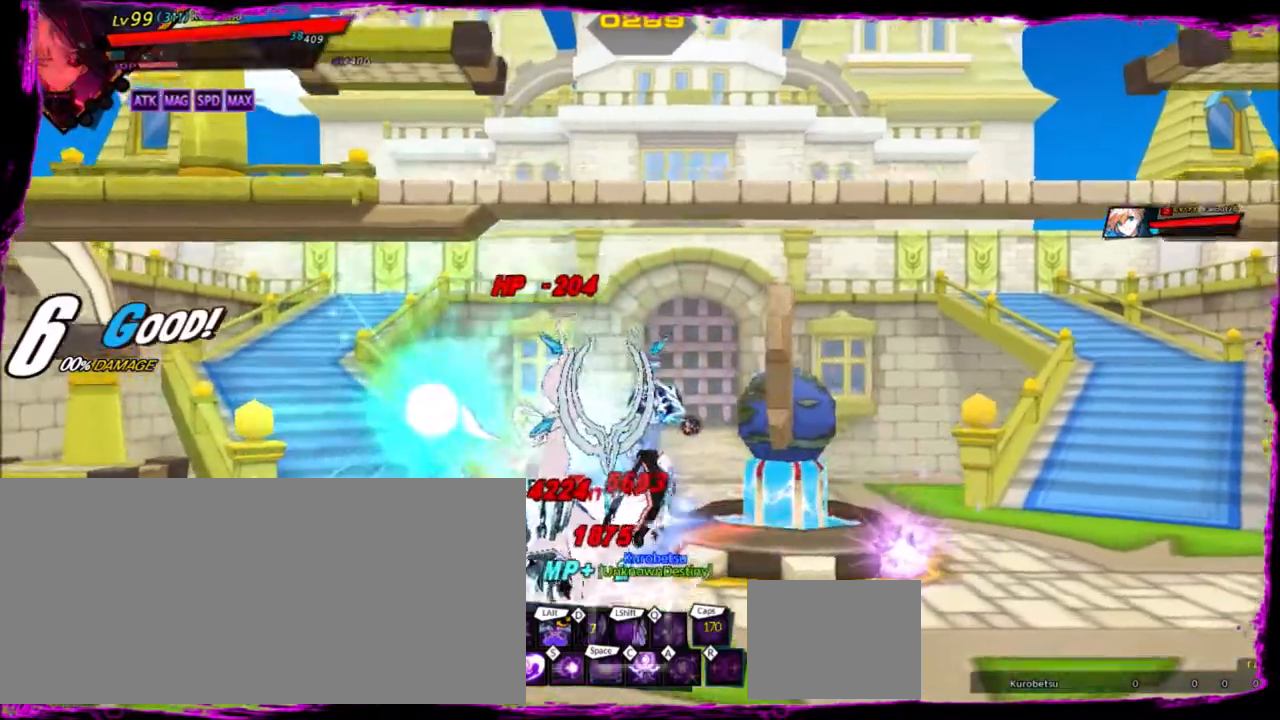
Gameplay with keyboard; each line is a JSON object with the keys held at the frame after it. "events" lists presses ("down") and releases ("up") of "a", "alt", "b", "c", "caps_lock", "ctrl", "d", "down", "e", "f", "g", "left", "q", "r", "right", "s", "shift", "space", "t", "tab", "up", "v", "w", "x" and "z" between this image and that frame as [ms after this image, input, new state], when the widget could be followed in between. No other keys are recorded. Mouse input is not recorded.
{"keys": ["left", "z"], "events": [[267, "left", "down"], [468, "z", "down"]]}
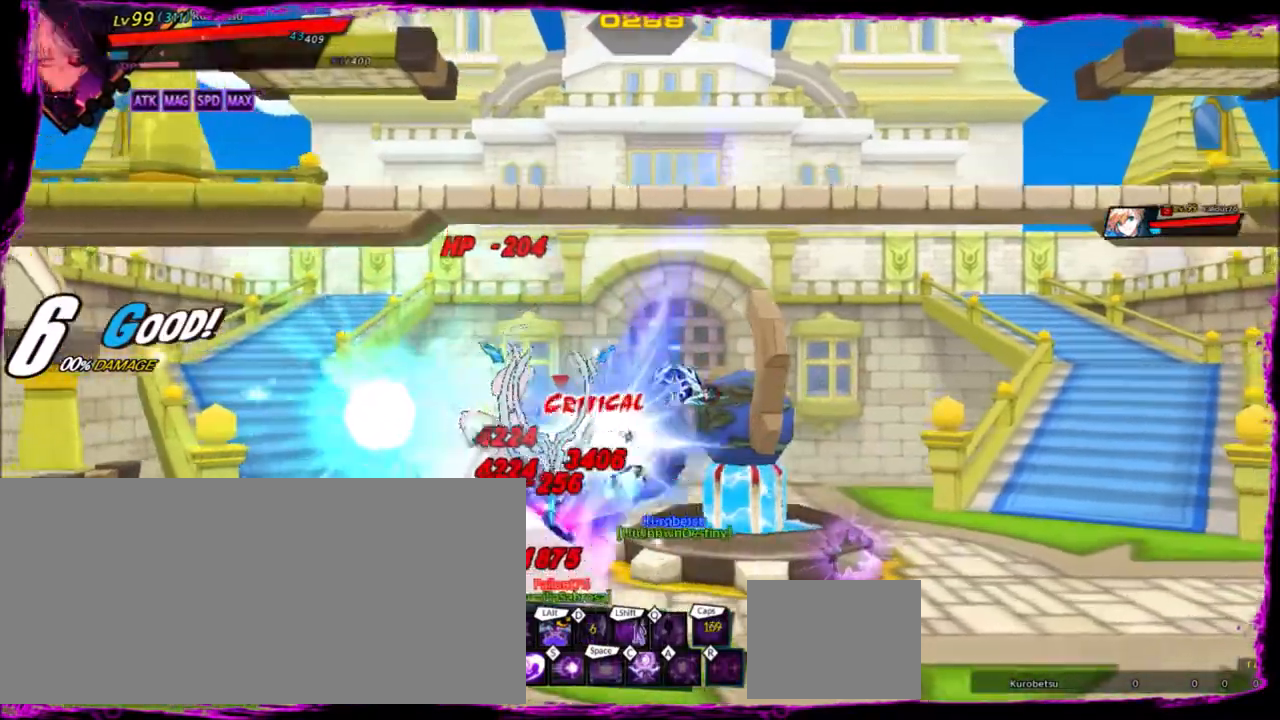
{"keys": ["left", "z"], "events": [[100, "z", "up"], [133, "z", "down"], [267, "z", "up"], [334, "z", "down"], [467, "z", "up"], [500, "z", "down"]]}
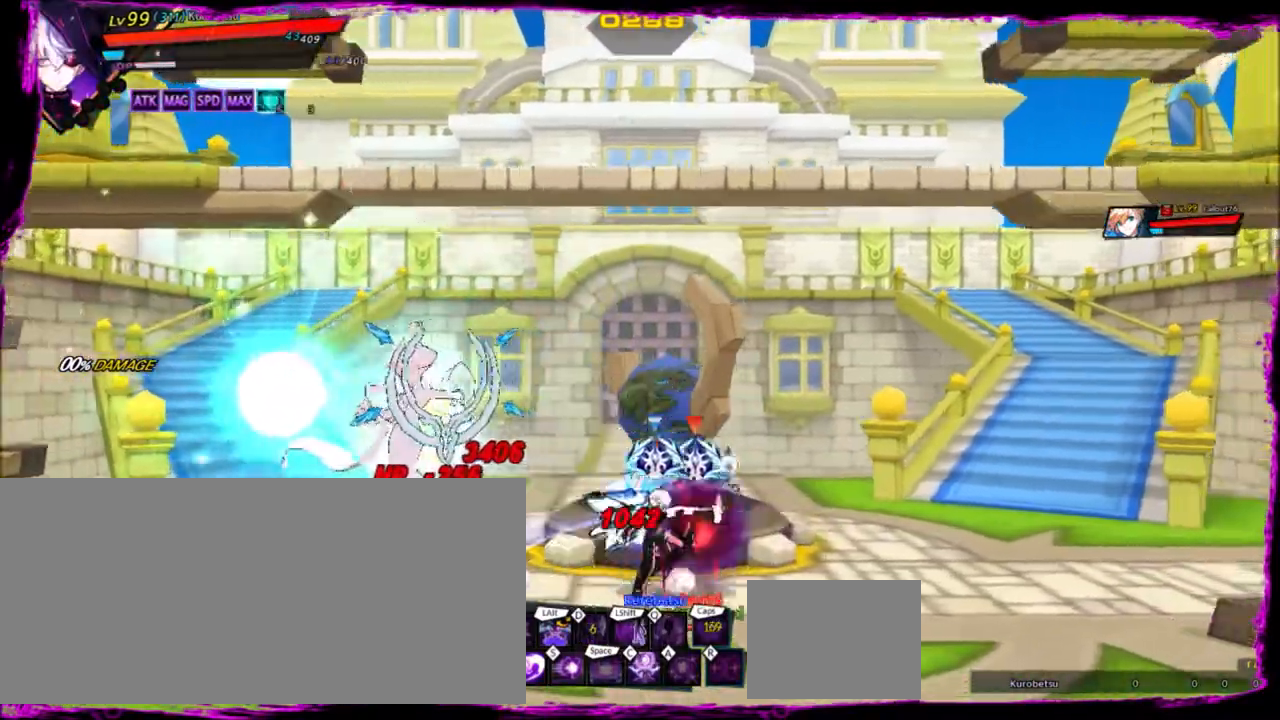
{"keys": ["left"], "events": [[134, "z", "up"], [201, "z", "down"], [334, "z", "up"], [367, "z", "down"], [501, "z", "up"]]}
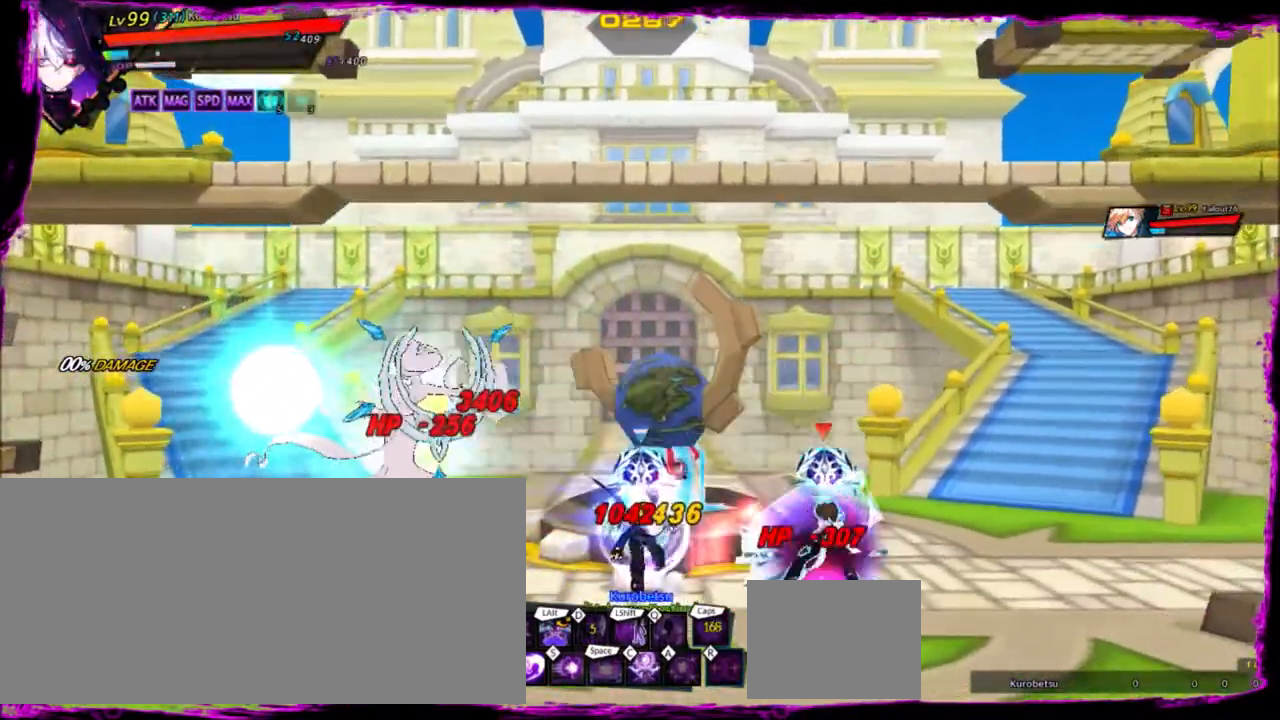
{"keys": ["right"], "events": [[67, "z", "down"], [167, "z", "up"], [200, "left", "up"], [200, "right", "down"], [400, "shift", "down"], [467, "shift", "up"]]}
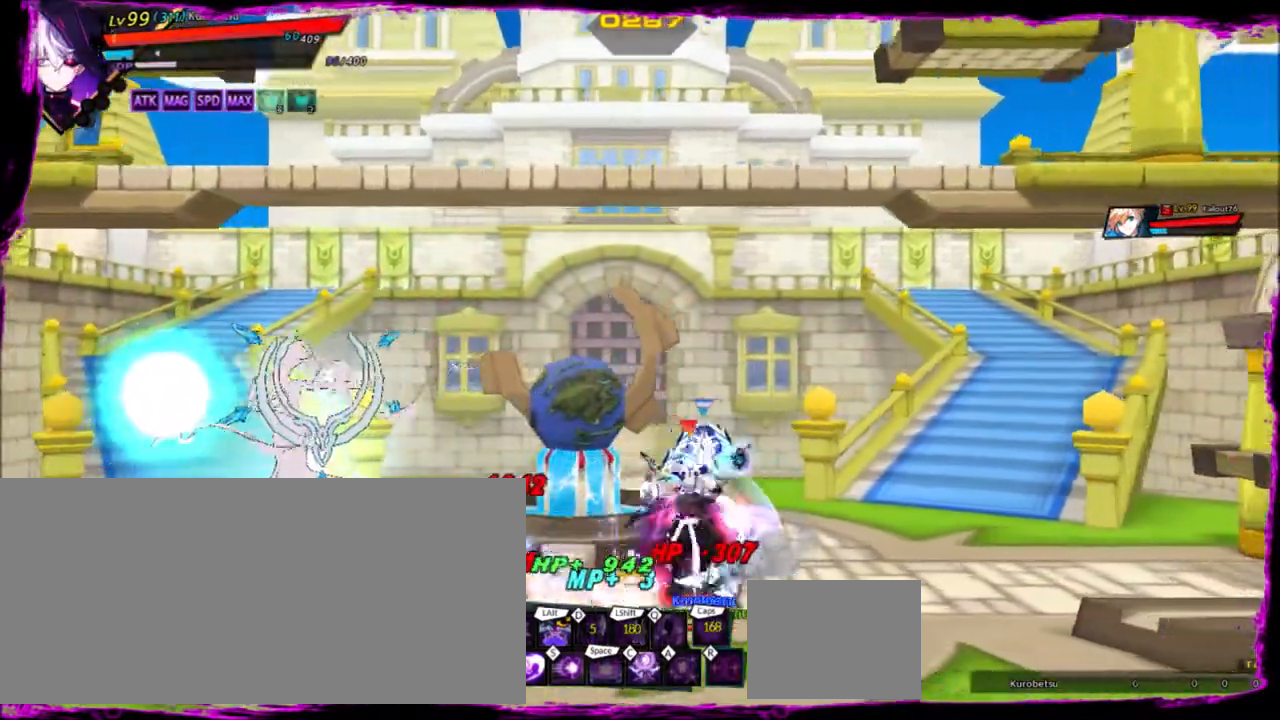
{"keys": ["right"], "events": []}
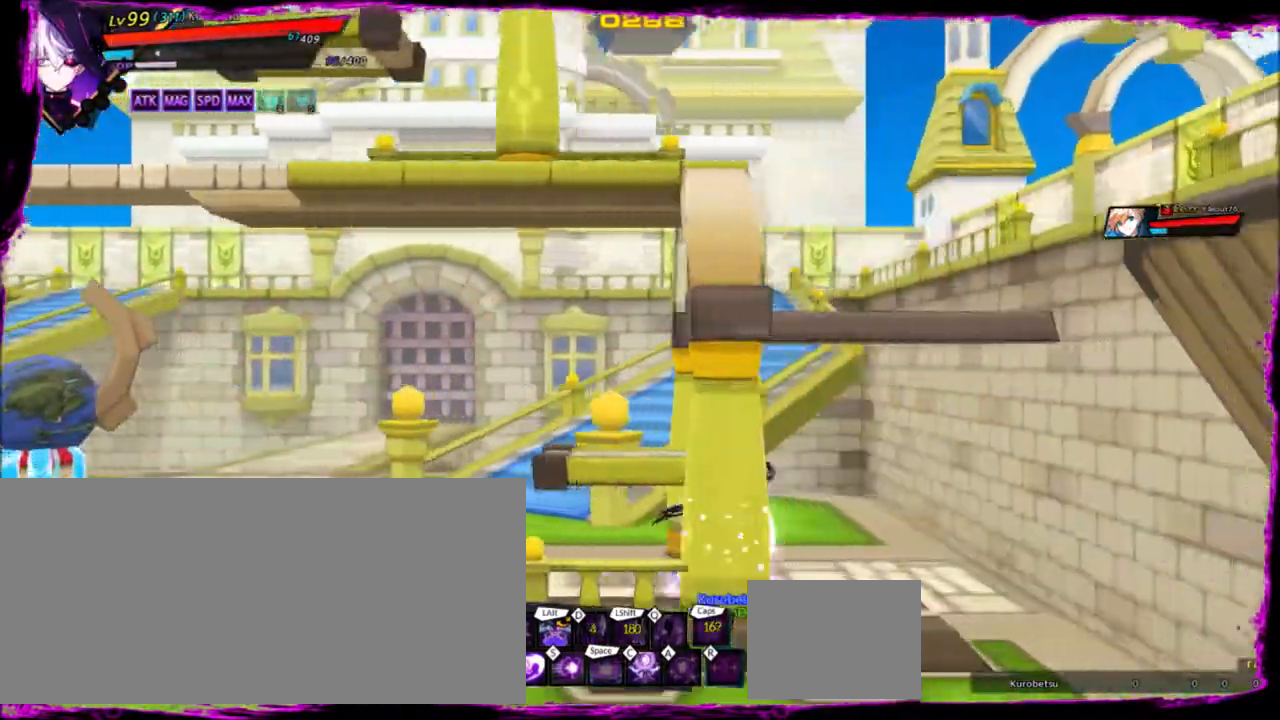
{"keys": [], "events": [[33, "right", "up"], [67, "left", "down"], [167, "left", "up"], [200, "left", "down"], [267, "z", "down"], [334, "x", "down"], [400, "left", "up"], [434, "z", "up"], [500, "x", "up"]]}
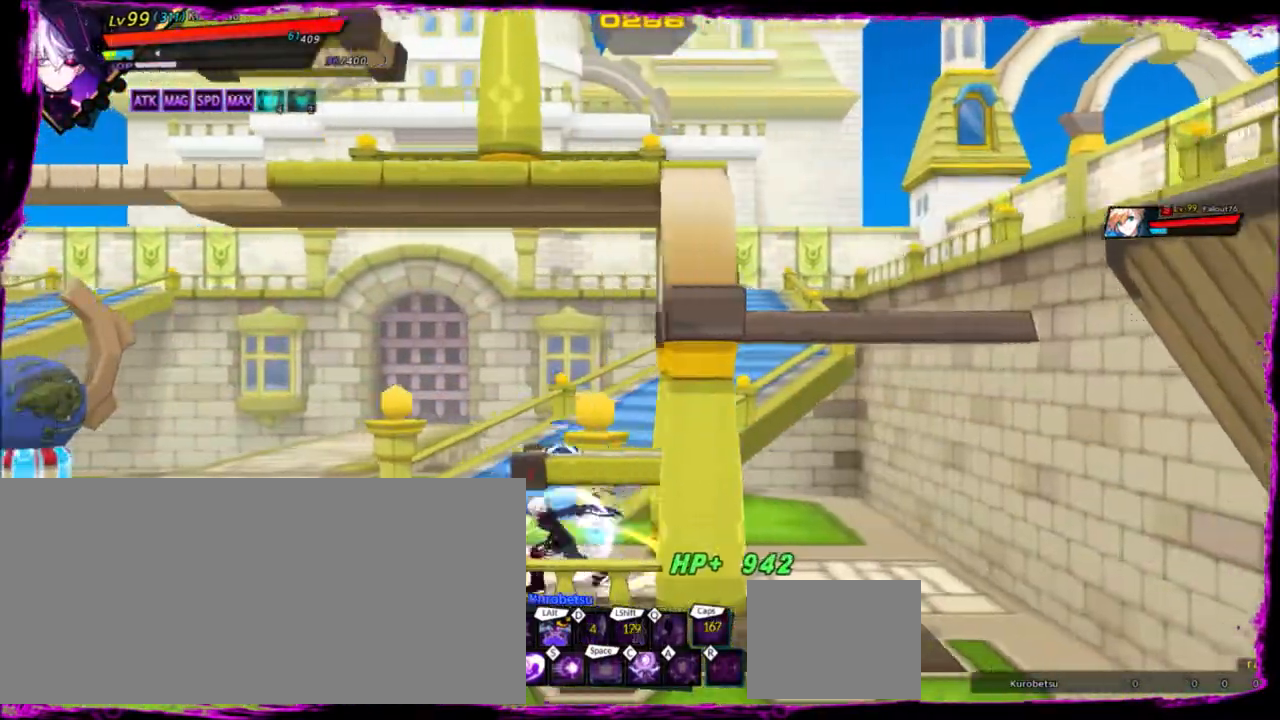
{"keys": [], "events": [[401, "left", "down"], [501, "left", "up"]]}
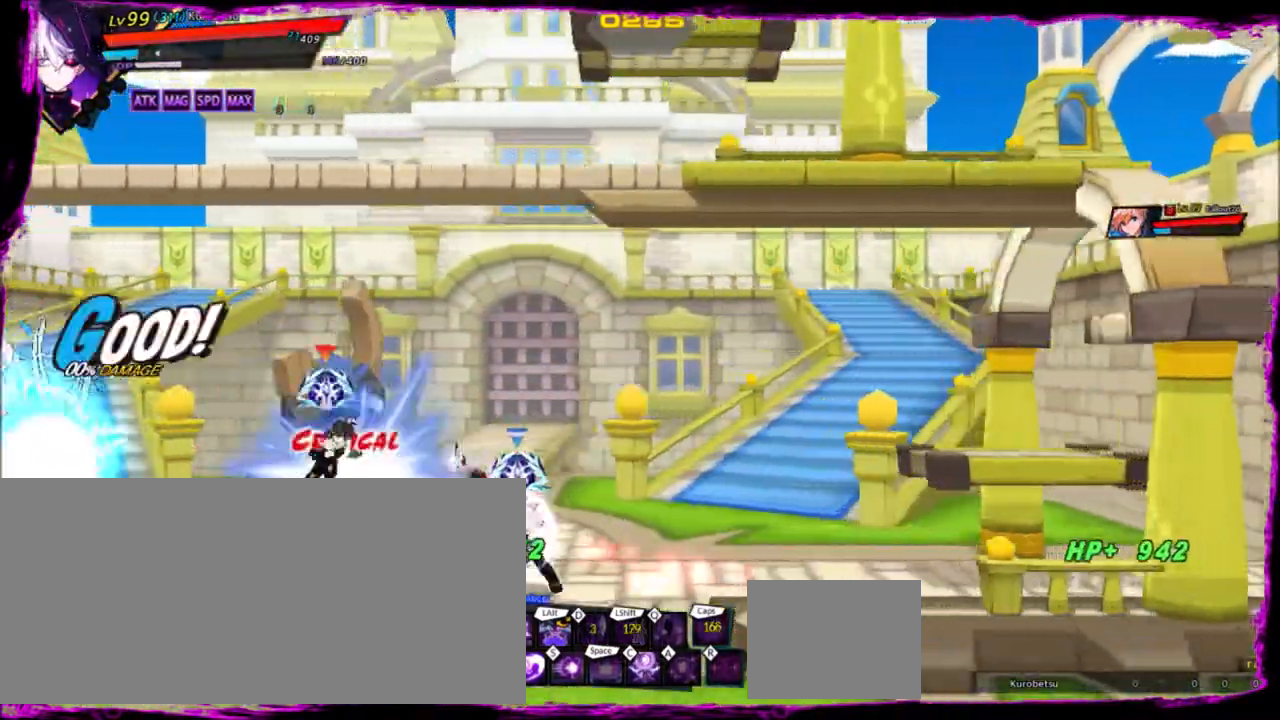
{"keys": [], "events": [[33, "left", "down"], [100, "z", "down"], [167, "x", "down"], [234, "left", "up"], [234, "x", "up"], [234, "z", "up"]]}
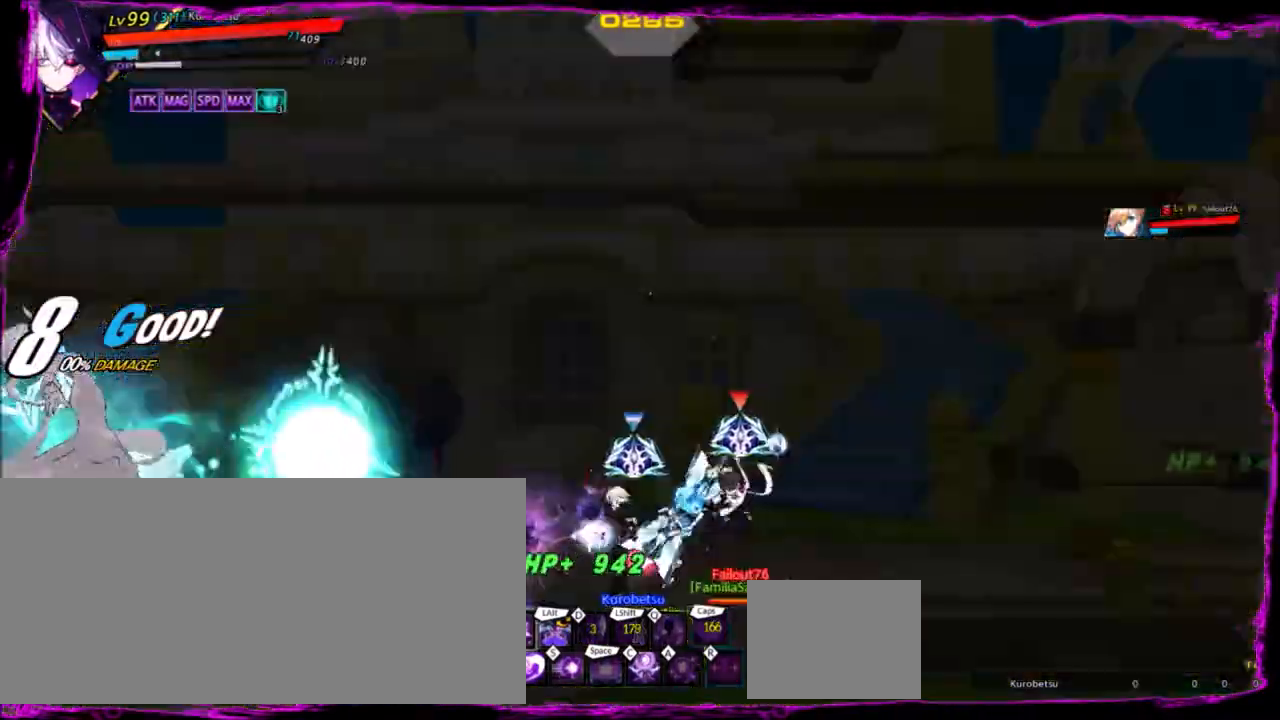
{"keys": ["right"], "events": [[134, "right", "down"], [234, "right", "up"], [267, "right", "down"]]}
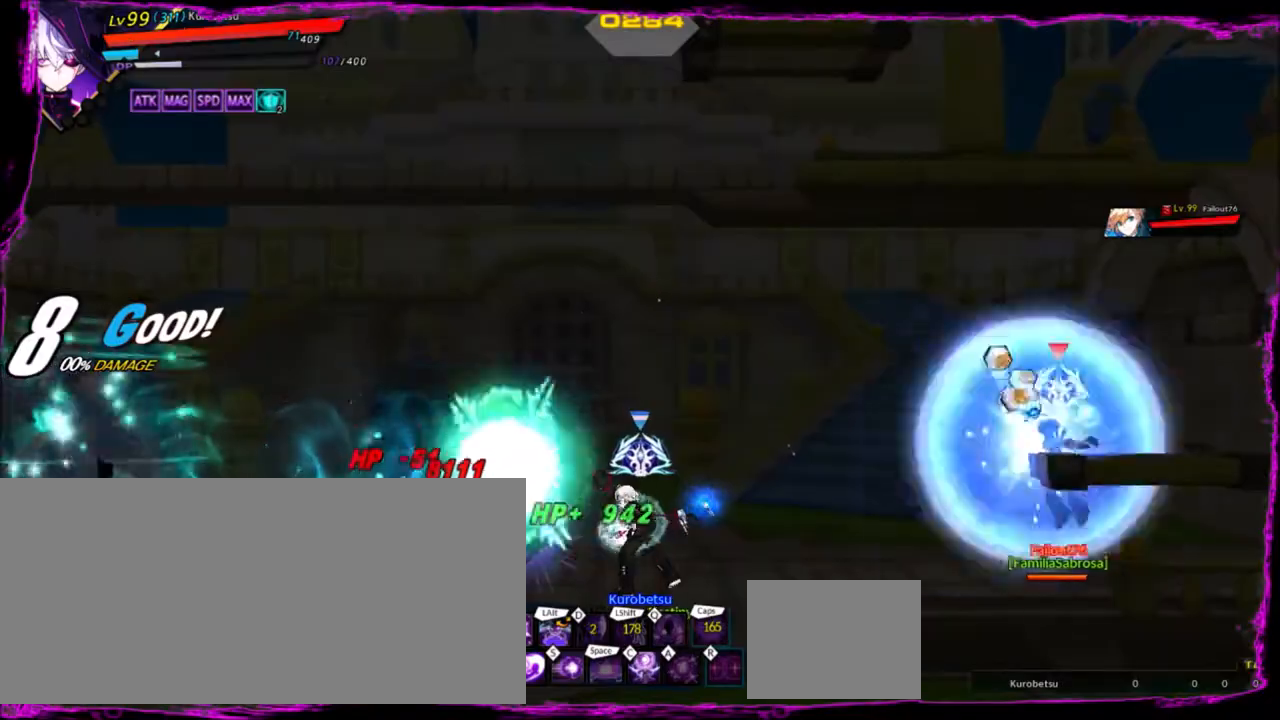
{"keys": ["left"], "events": [[234, "right", "up"], [300, "left", "down"], [367, "left", "up"], [467, "left", "down"]]}
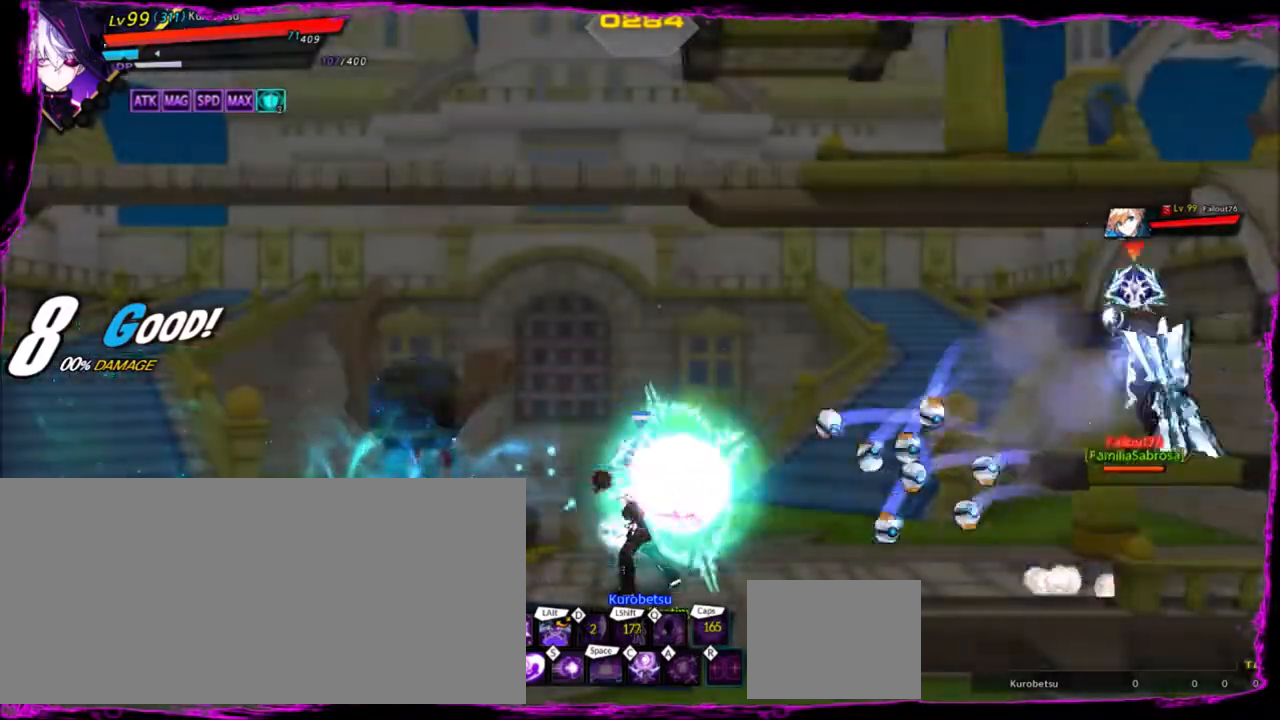
{"keys": ["left"], "events": [[101, "left", "up"], [134, "left", "down"], [267, "up", "down"], [468, "up", "up"]]}
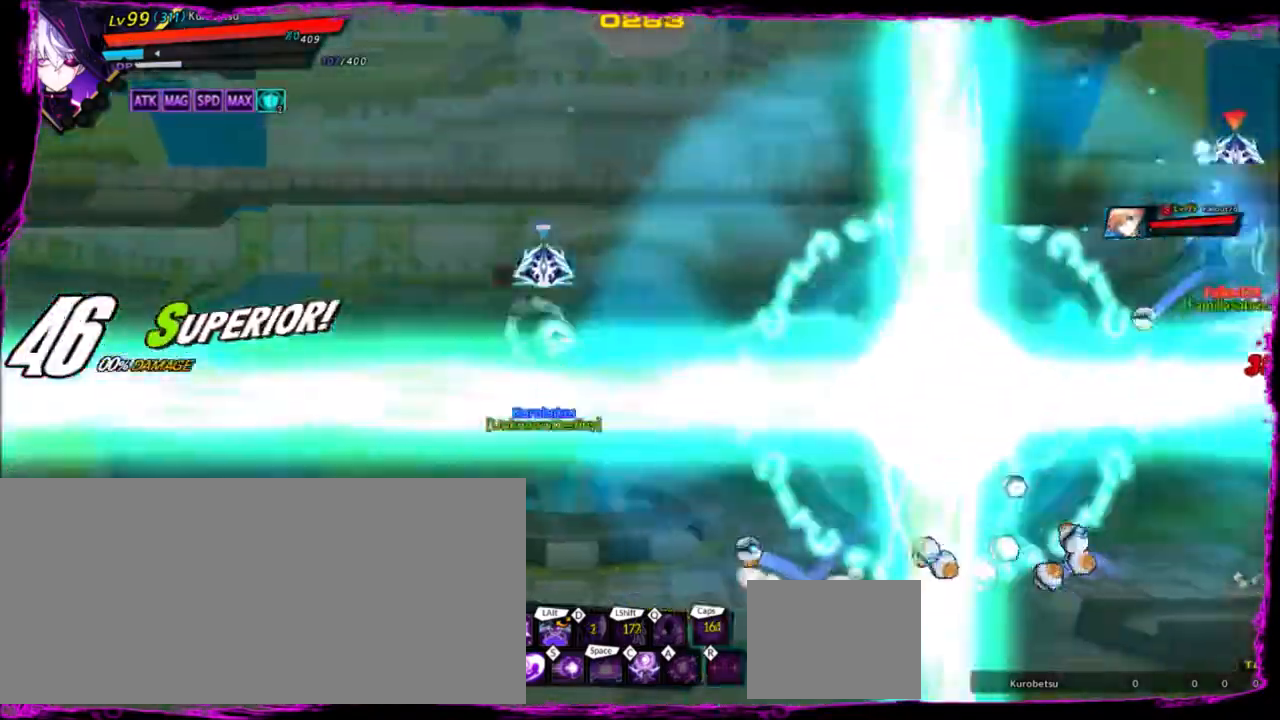
{"keys": ["right"], "events": [[267, "left", "up"], [267, "right", "down"], [367, "right", "up"], [400, "right", "down"]]}
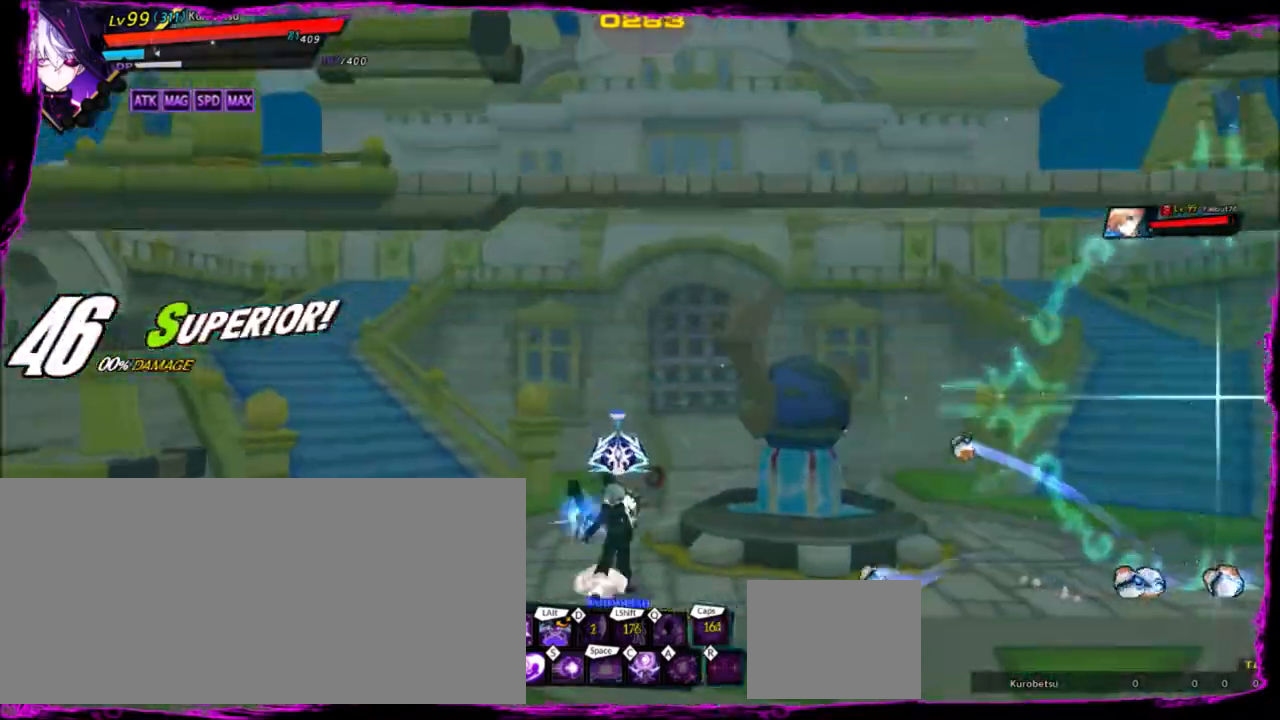
{"keys": ["right", "up"], "events": [[34, "up", "down"], [167, "up", "up"], [267, "up", "down"], [401, "up", "up"], [434, "up", "down"]]}
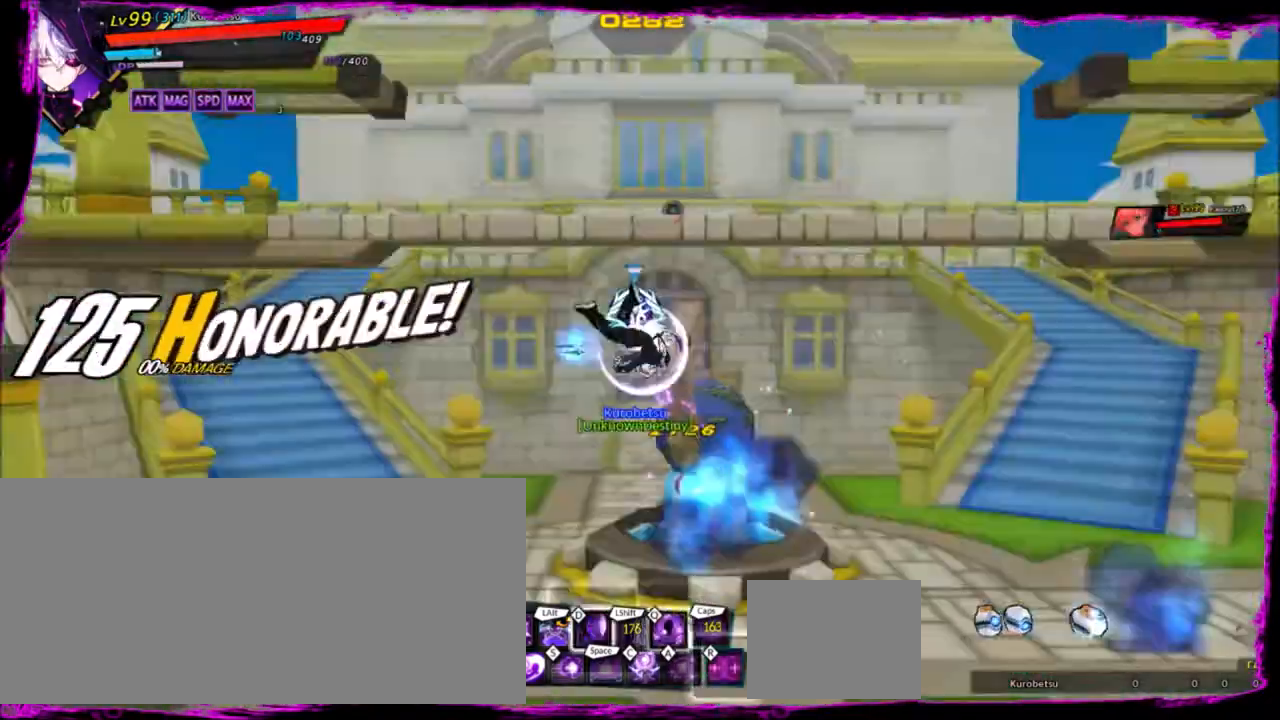
{"keys": ["right", "up"], "events": [[133, "up", "up"], [233, "right", "up"], [467, "up", "down"], [500, "right", "down"]]}
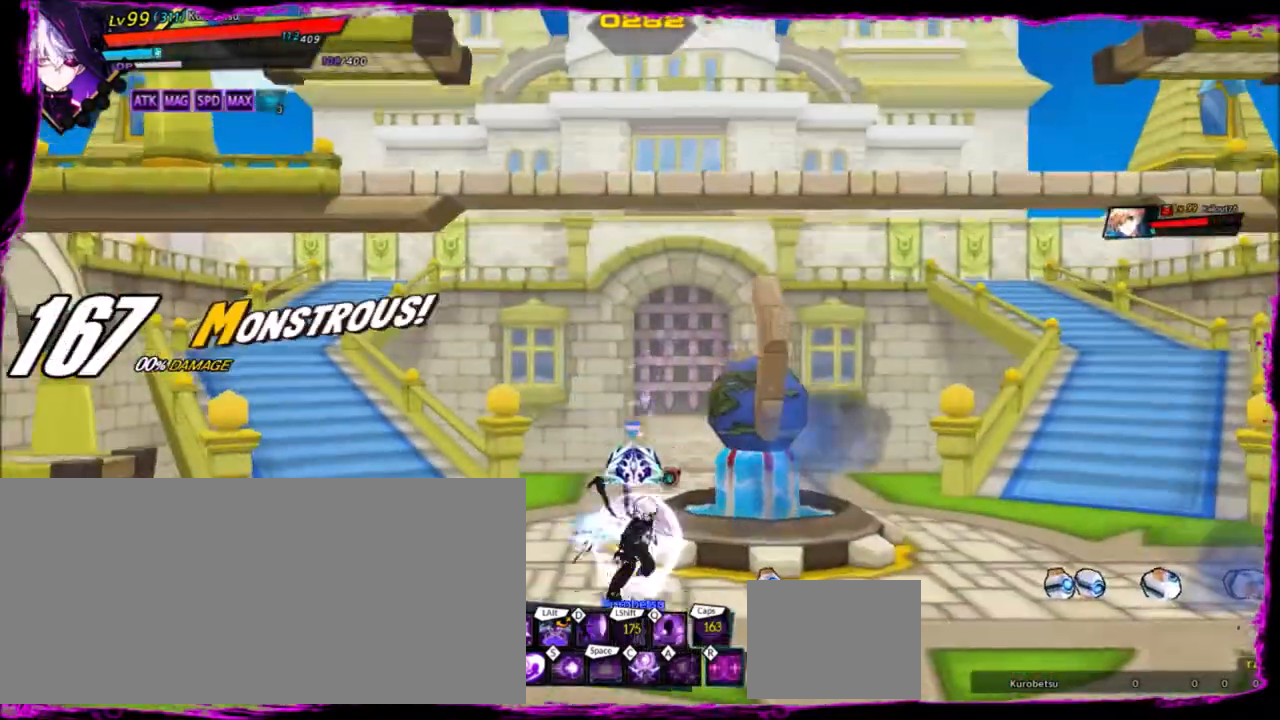
{"keys": ["right"], "events": [[67, "up", "up"], [101, "right", "up"], [167, "right", "down"]]}
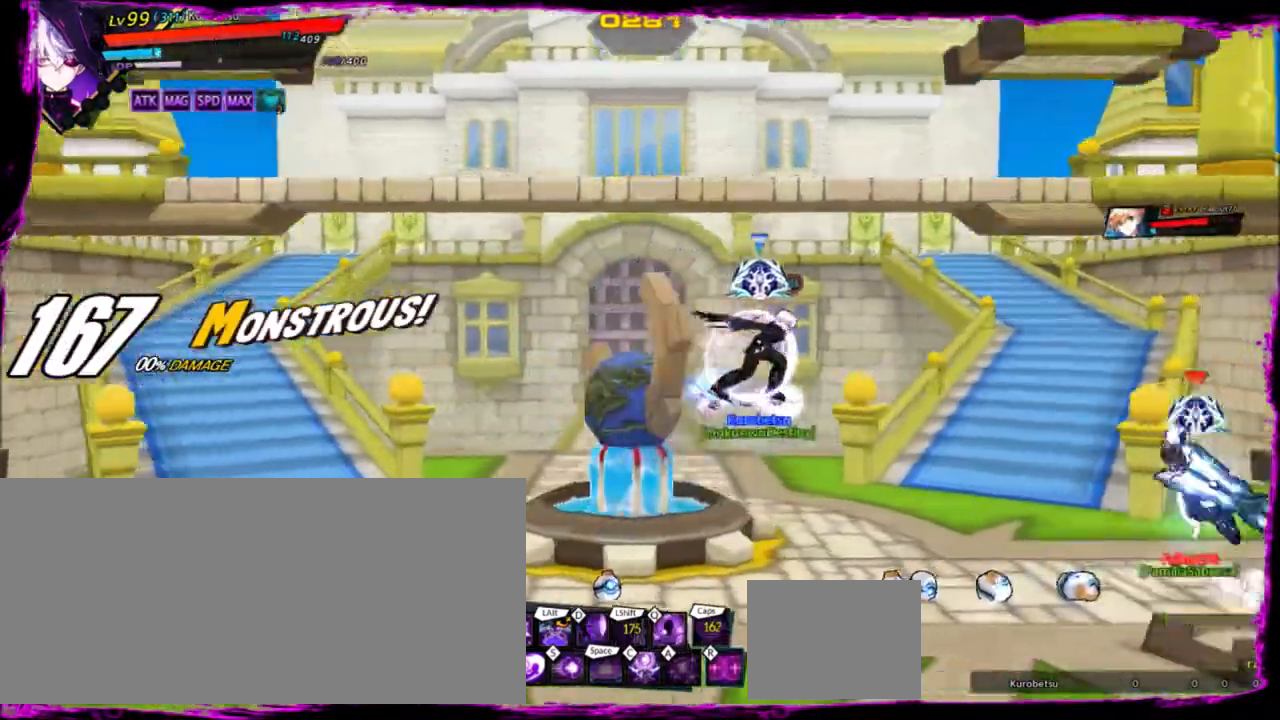
{"keys": ["right"], "events": [[267, "x", "down"], [334, "x", "up"], [400, "z", "down"], [500, "z", "up"]]}
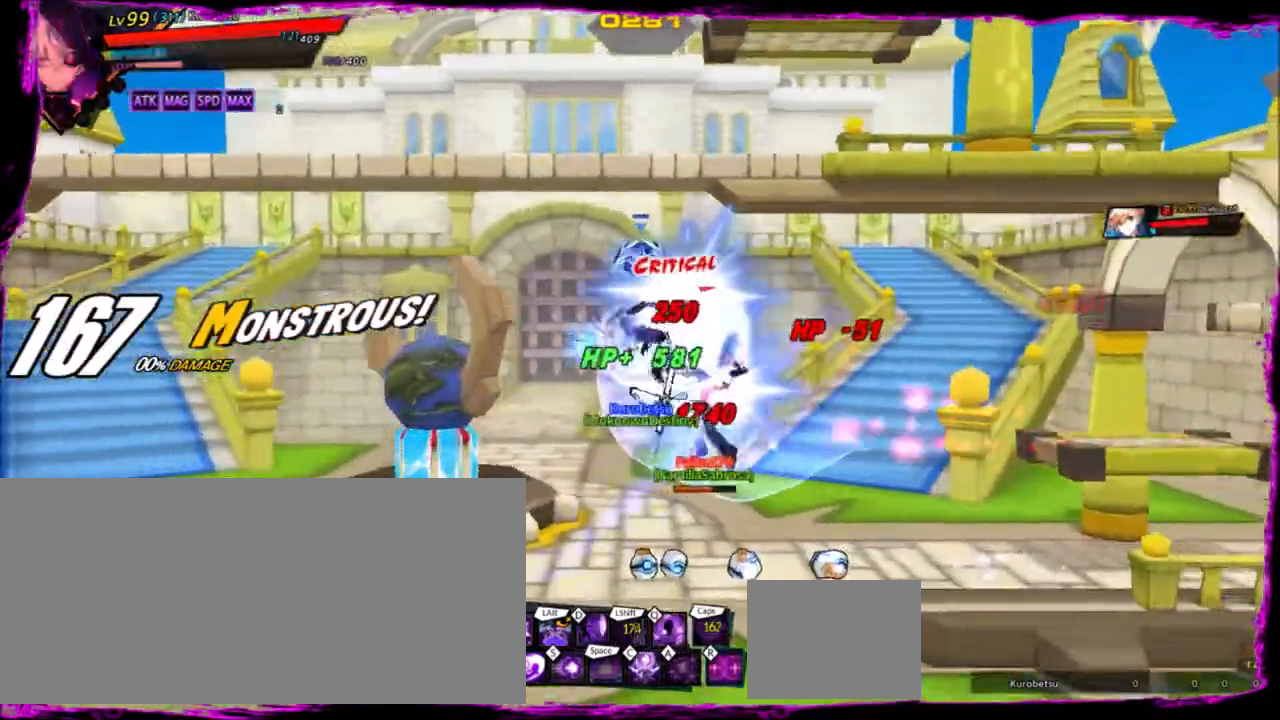
{"keys": ["right"], "events": [[34, "z", "down"], [167, "z", "up"], [234, "z", "down"], [367, "z", "up"]]}
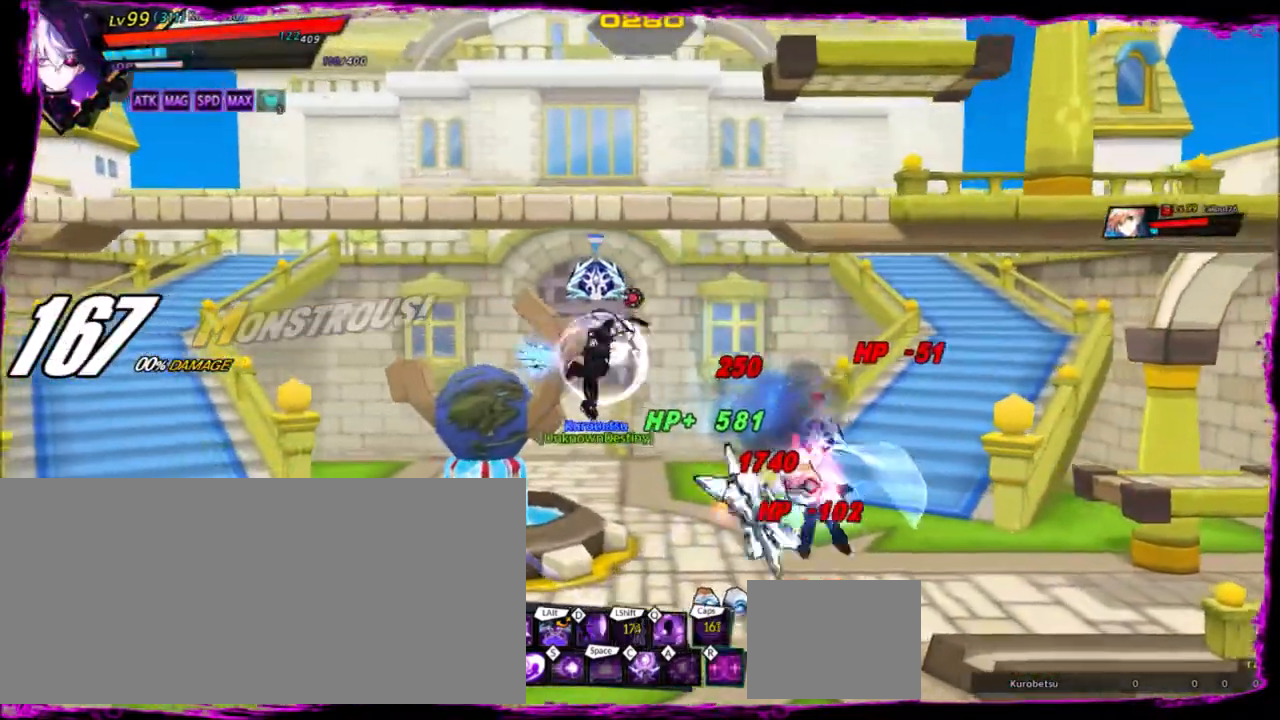
{"keys": ["s"], "events": [[133, "right", "up"], [167, "s", "down"], [267, "s", "up"], [367, "s", "down"], [467, "s", "up"], [500, "s", "down"]]}